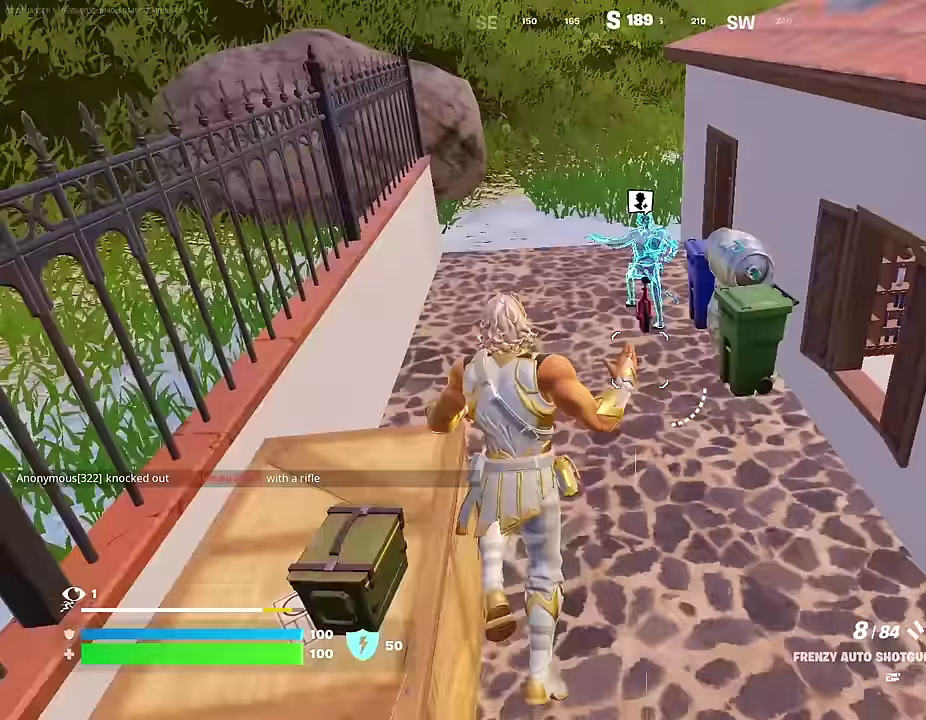
Gameplay with a controller (PlayStation layout); each line is a JSON object with the inputs held at the frame after it (dt_ms = milliseconds from this image to that frame). "events" lists button and stick changes between this image and that frame as [ms after this image, input, new state], when the widget could be followed in between.
{"dt_ms": 500, "buttons": [], "left_stick": "up-left", "right_stick": "up", "events": [[250, "right_stick", "right"], [333, "left_stick", "up-left"], [367, "right_stick", "center"], [483, "right_stick", "up"]]}
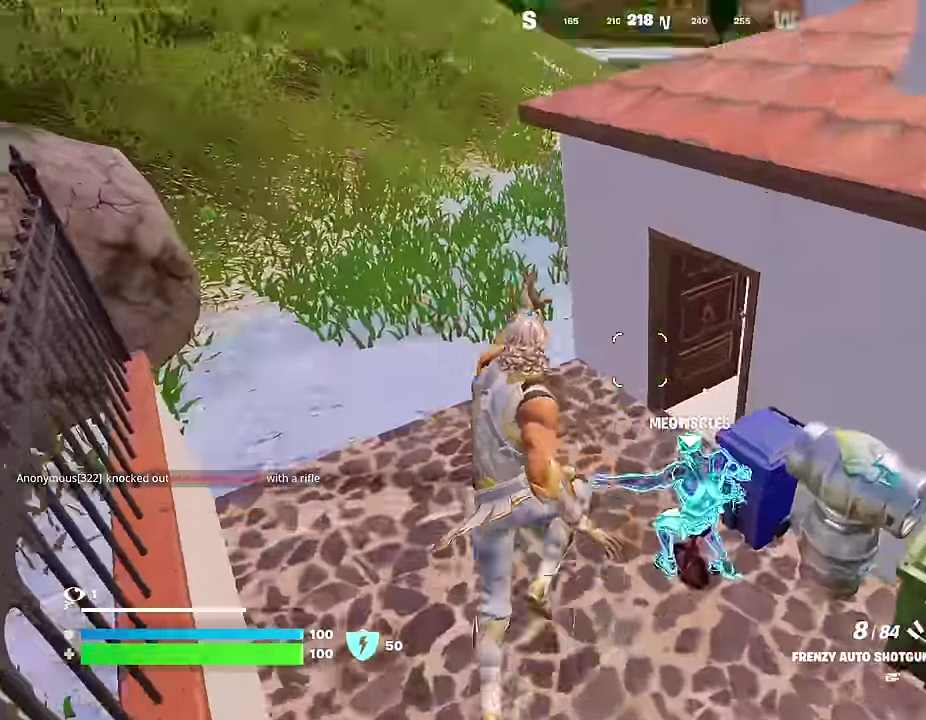
{"dt_ms": 500, "buttons": [], "left_stick": "up", "right_stick": "center", "events": [[33, "right_stick", "up-left"], [50, "left_stick", "up"], [117, "right_stick", "left"], [217, "right_stick", "center"], [300, "CROSS", "down"], [383, "CROSS", "up"], [383, "right_stick", "left"], [483, "right_stick", "center"]]}
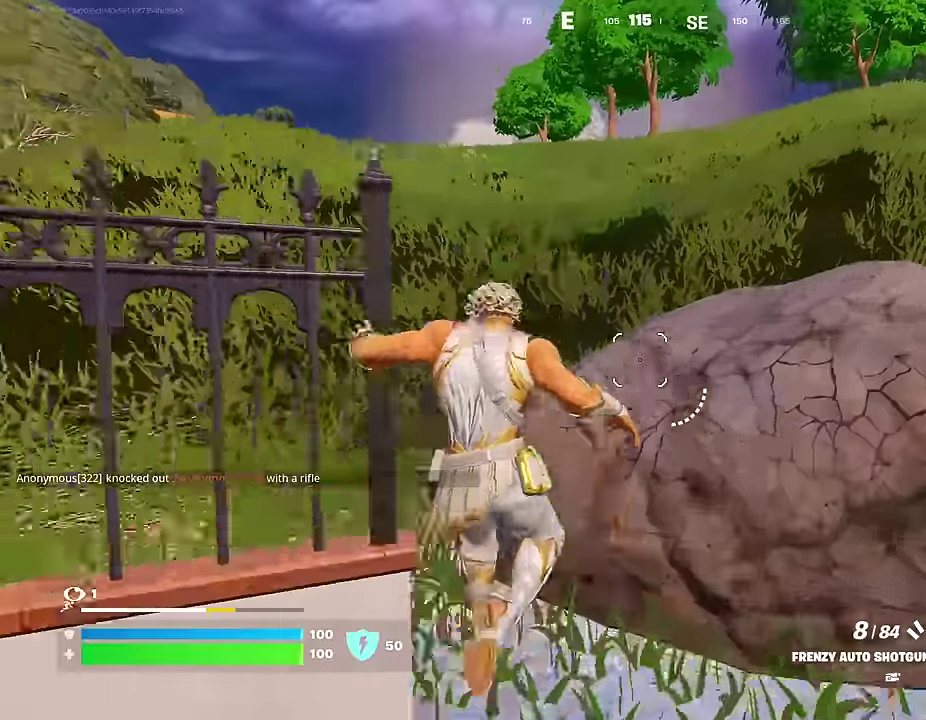
{"dt_ms": 500, "buttons": [], "left_stick": "up-right", "right_stick": "left"}
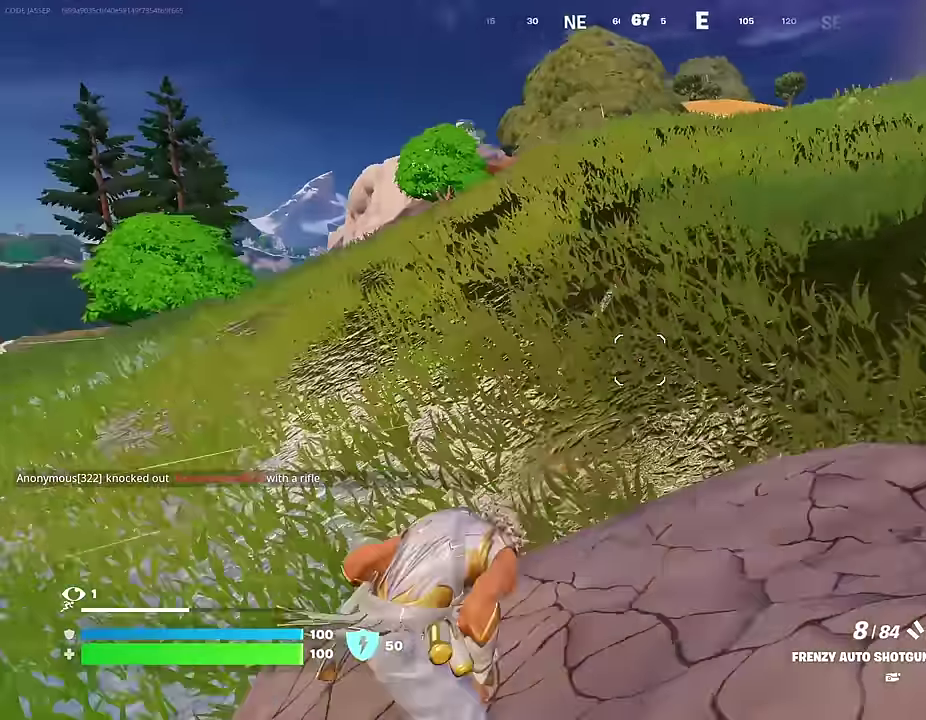
{"dt_ms": 500, "buttons": ["R1"], "left_stick": "right", "right_stick": "left"}
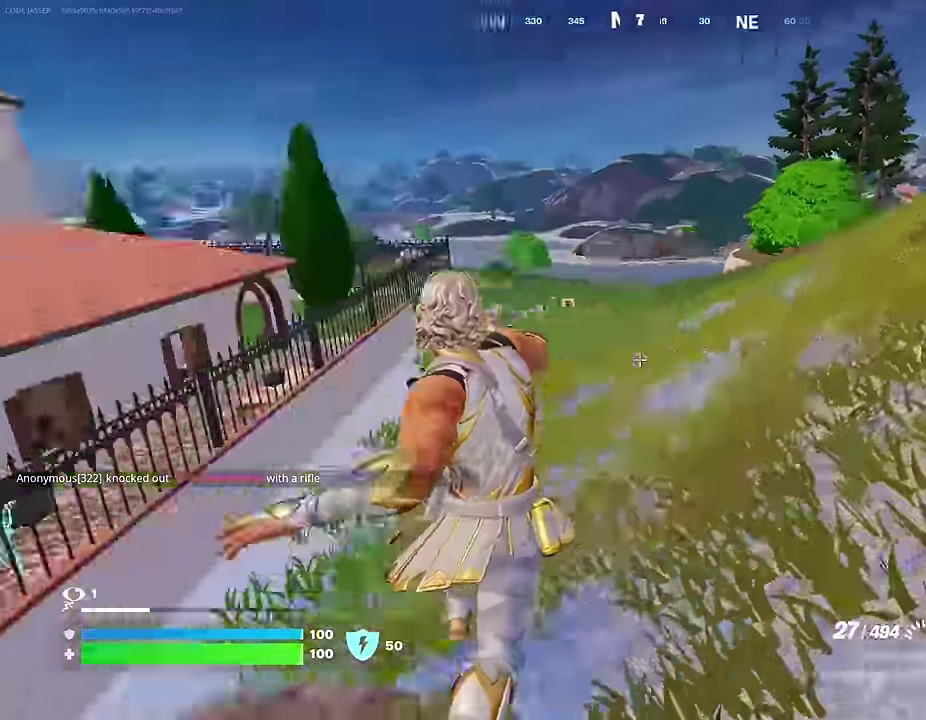
{"dt_ms": 400, "buttons": [], "left_stick": "down-right", "right_stick": "center", "events": [[50, "R1", "up"], [100, "right_stick", "center"], [267, "left_stick", "down-right"]]}
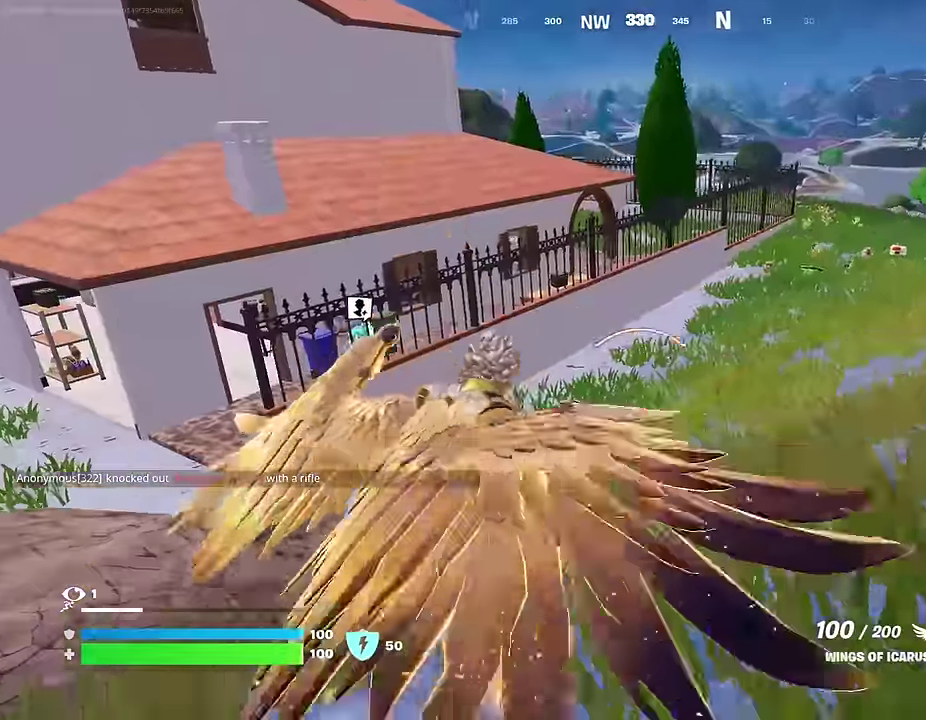
{"dt_ms": 600, "buttons": [], "left_stick": "up-right", "right_stick": "right", "events": [[33, "left_stick", "down"], [167, "CROSS", "down"], [167, "R2", "down"], [233, "CROSS", "up"], [233, "R2", "up"], [383, "left_stick", "down-right"], [500, "left_stick", "right"], [533, "right_stick", "right"], [600, "left_stick", "up-right"]]}
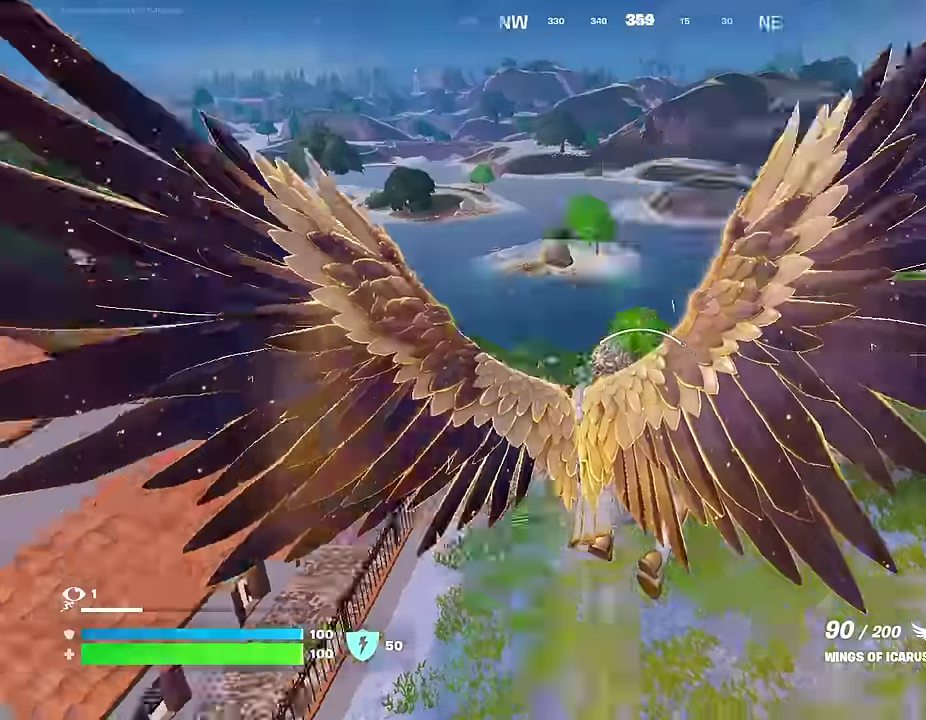
{"dt_ms": 400, "buttons": [], "left_stick": "up", "right_stick": "center", "events": [[100, "left_stick", "up"], [233, "right_stick", "center"]]}
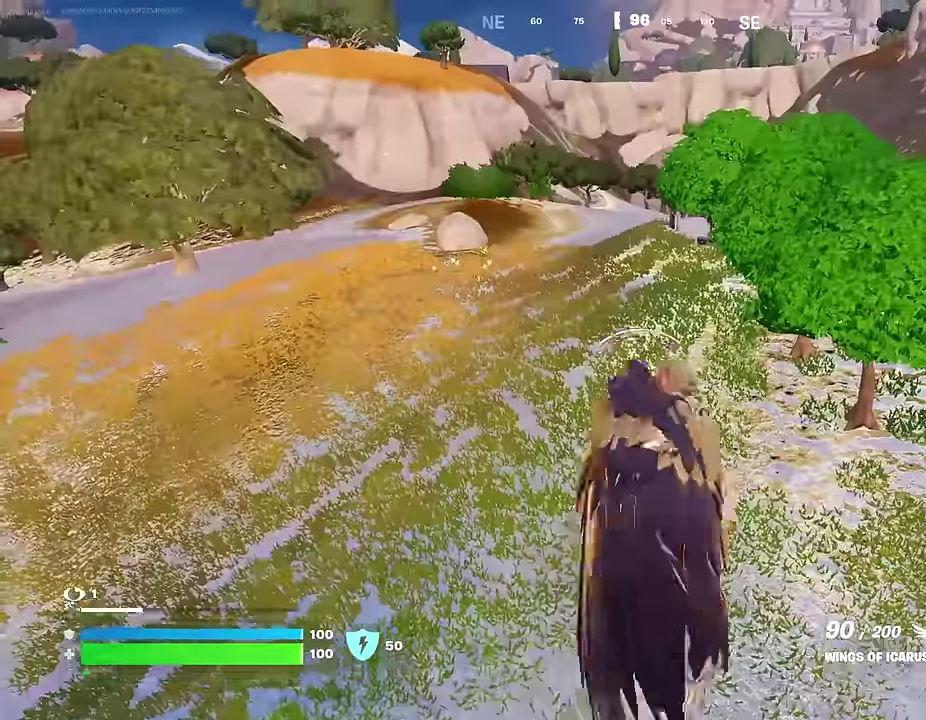
{"dt_ms": 600, "buttons": ["R2"], "left_stick": "up", "right_stick": "center", "events": [[500, "right_stick", "up"], [517, "R2", "down"], [567, "right_stick", "center"]]}
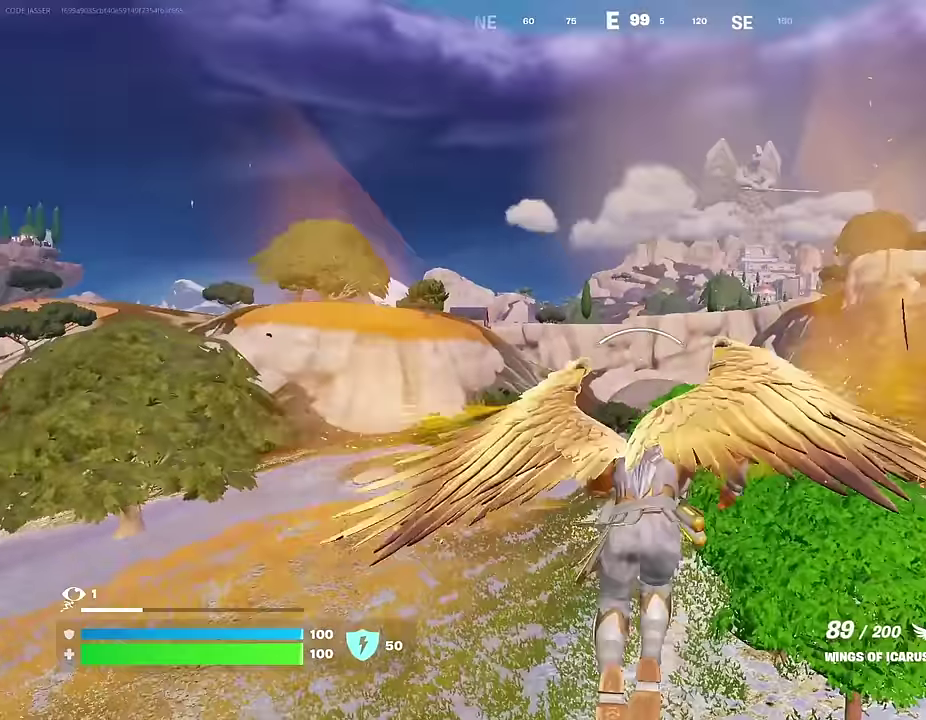
{"dt_ms": 400, "buttons": ["R2"], "left_stick": "up", "right_stick": "center", "events": [[167, "R2", "up"], [317, "R2", "down"]]}
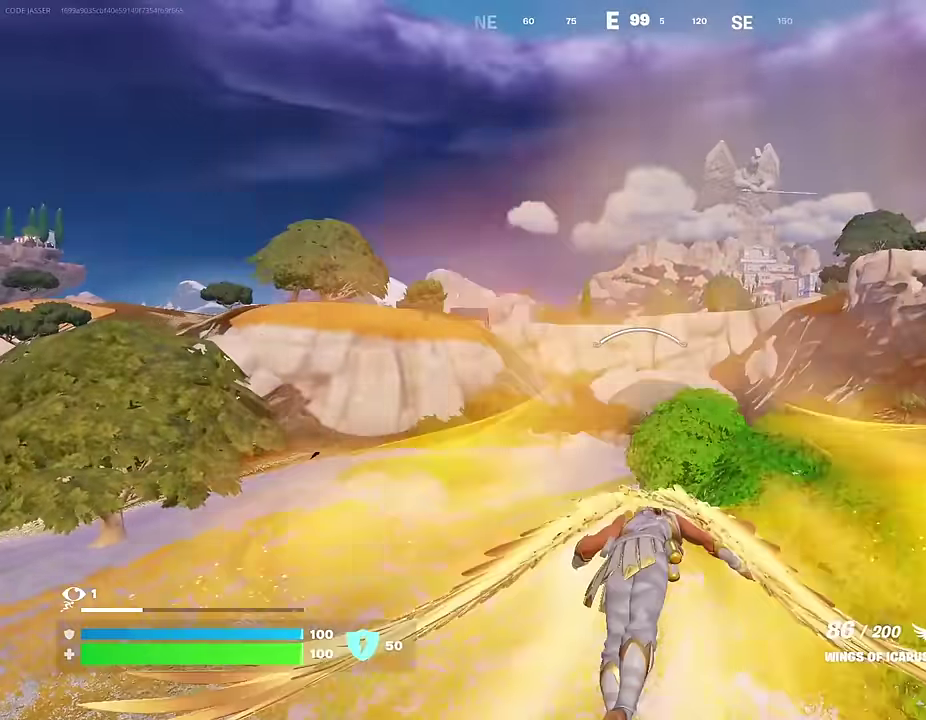
{"dt_ms": 600, "buttons": ["CROSS"], "left_stick": "up", "right_stick": "center", "events": [[50, "R2", "up"], [283, "CROSS", "down"], [350, "CROSS", "up"], [417, "CROSS", "down"], [500, "CROSS", "up"], [600, "CROSS", "down"]]}
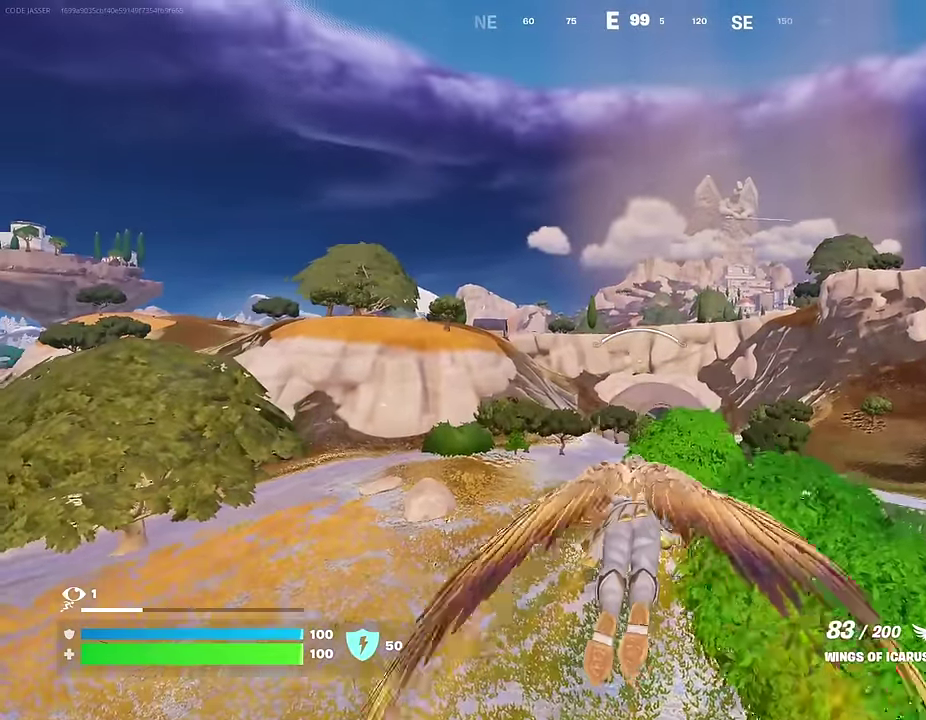
{"dt_ms": 400, "buttons": ["CROSS", "R2"], "left_stick": "up", "right_stick": "center", "events": [[167, "R2", "down"]]}
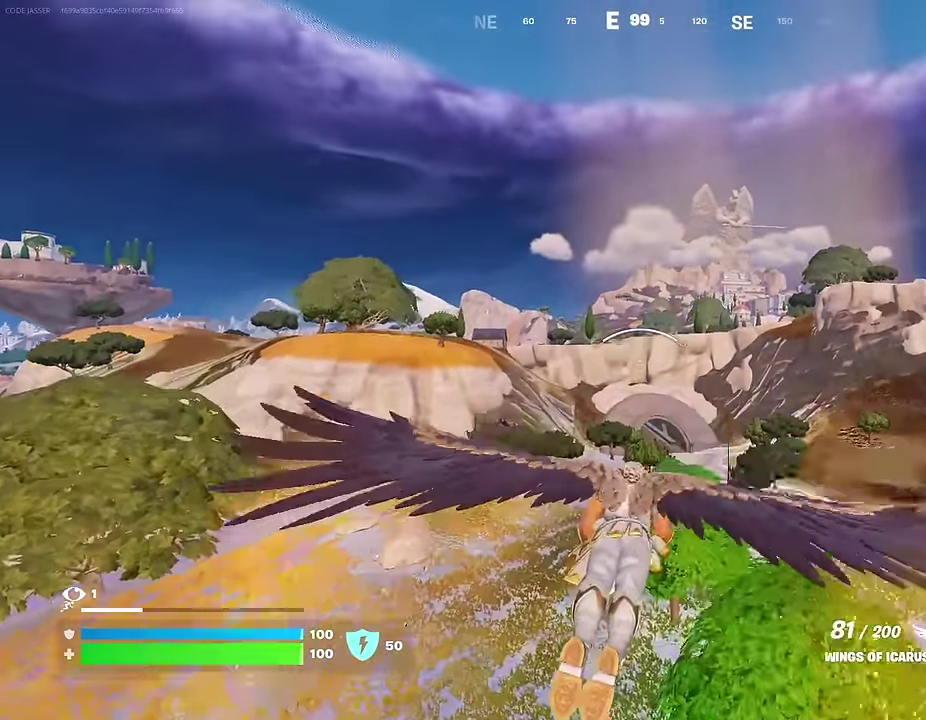
{"dt_ms": 600, "buttons": [], "left_stick": "up", "right_stick": "center", "events": [[150, "CROSS", "up"], [167, "R2", "up"], [217, "CROSS", "down"], [250, "R2", "down"], [367, "CROSS", "up"], [383, "R2", "up"]]}
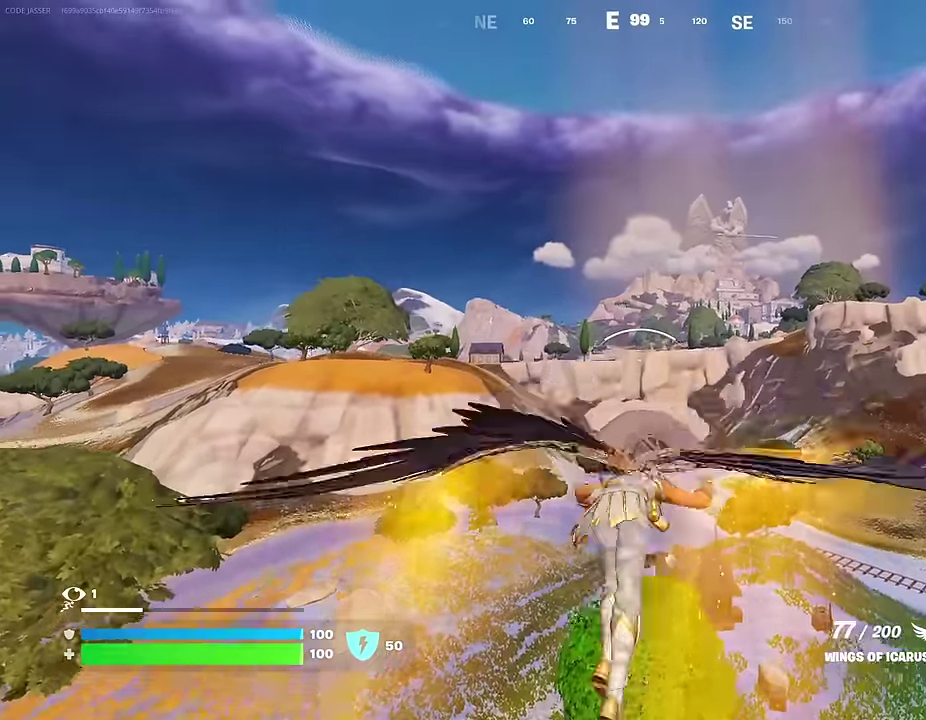
{"dt_ms": 300, "buttons": [], "left_stick": "up", "right_stick": "down", "events": [[183, "right_stick", "down"]]}
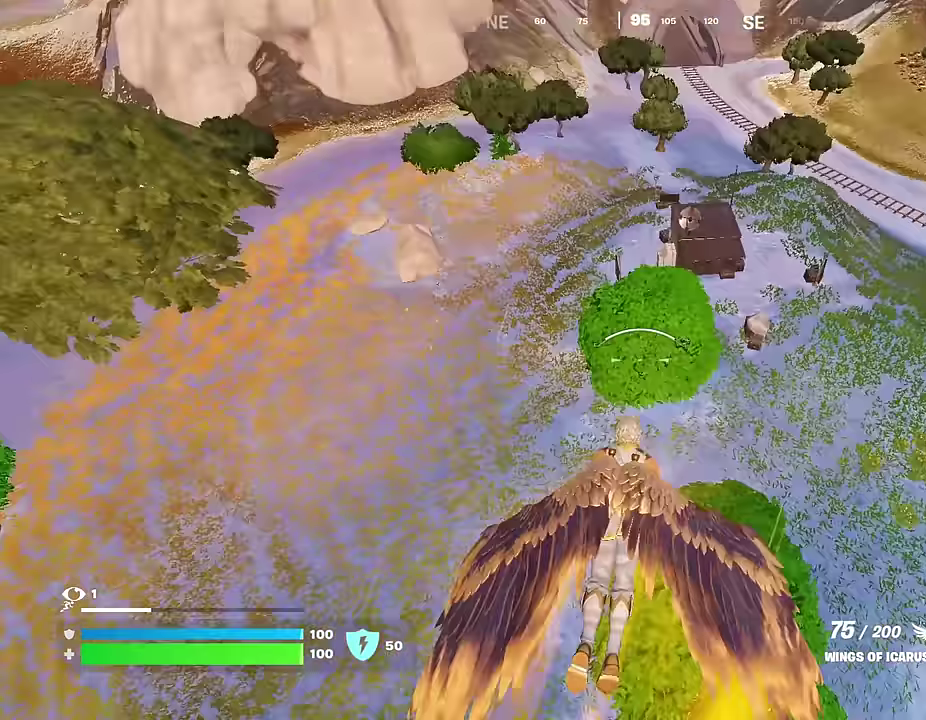
{"dt_ms": 700, "buttons": [], "left_stick": "up", "right_stick": "center", "events": [[33, "right_stick", "center"], [467, "CROSS", "down"], [583, "CROSS", "up"], [633, "CROSS", "down"], [700, "CROSS", "up"]]}
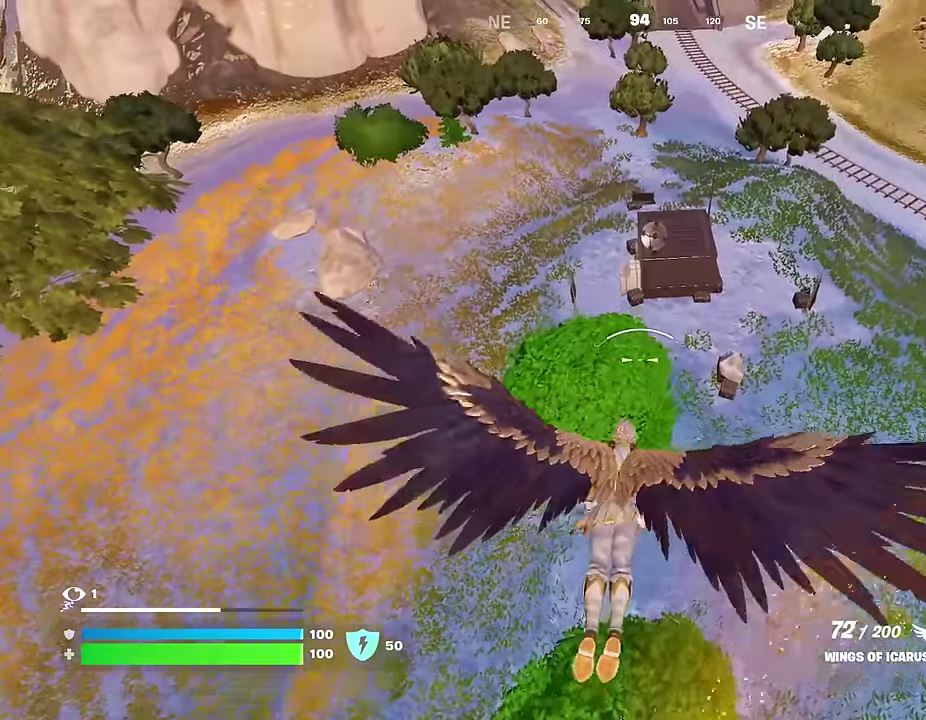
{"dt_ms": 300, "buttons": [], "left_stick": "up-right", "right_stick": "up-left", "events": [[50, "left_stick", "up-right"], [83, "CROSS", "down"], [167, "CROSS", "up"], [250, "right_stick", "up-left"]]}
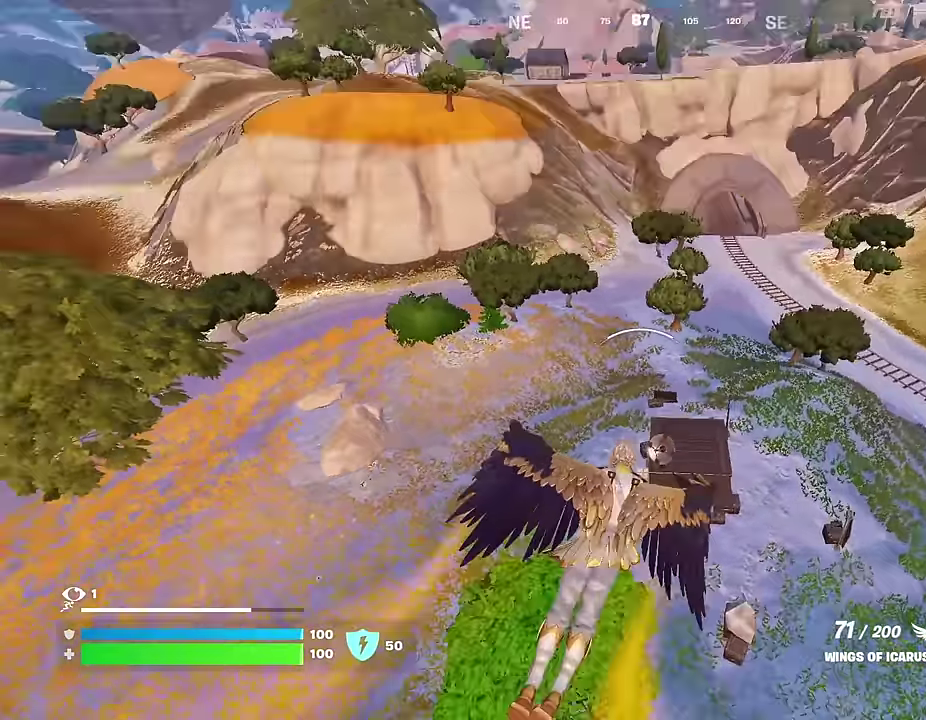
{"dt_ms": 700, "buttons": [], "left_stick": "up", "right_stick": "center", "events": [[67, "R2", "down"], [67, "right_stick", "center"], [217, "R2", "up"], [550, "left_stick", "up"]]}
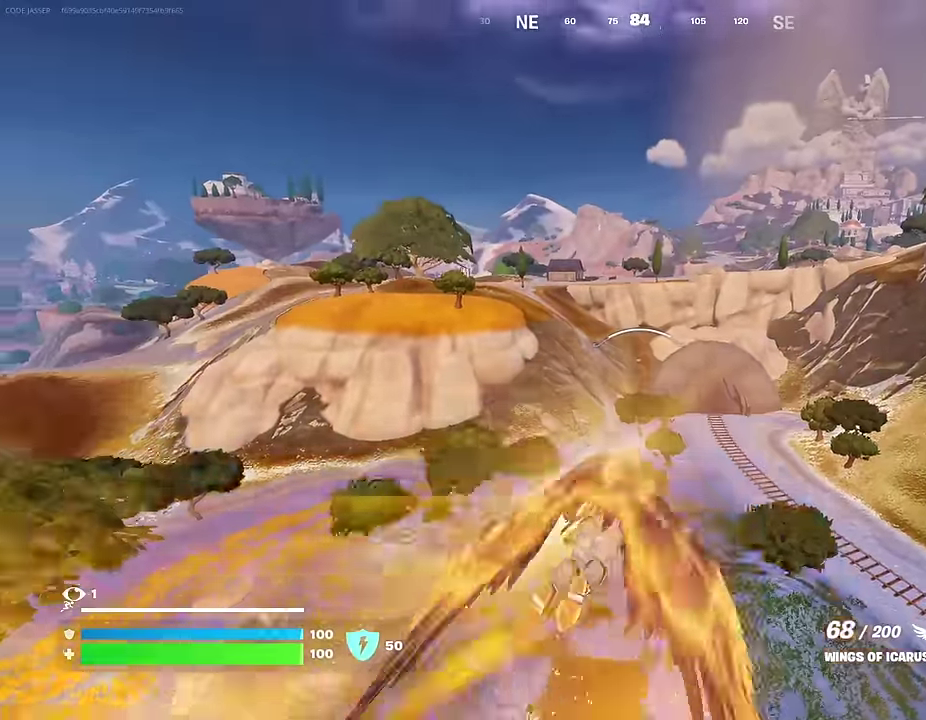
{"dt_ms": 300, "buttons": [], "left_stick": "up-right", "right_stick": "center", "events": [[100, "right_stick", "down-left"], [250, "right_stick", "center"], [300, "left_stick", "up-right"]]}
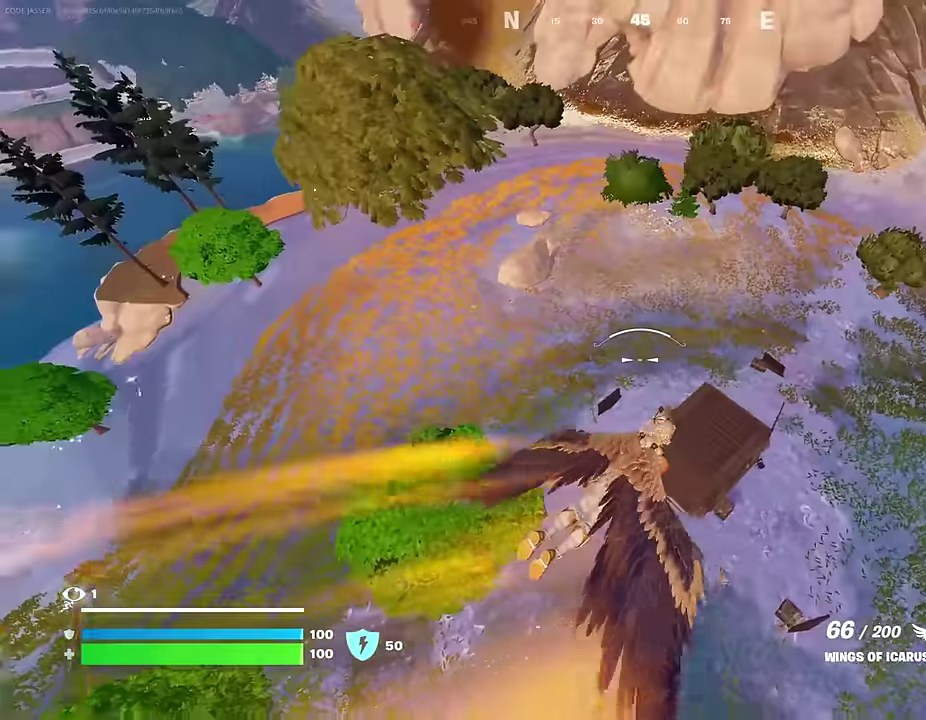
{"dt_ms": 700, "buttons": [], "left_stick": "up-right", "right_stick": "center", "events": [[200, "right_stick", "left"], [367, "right_stick", "center"]]}
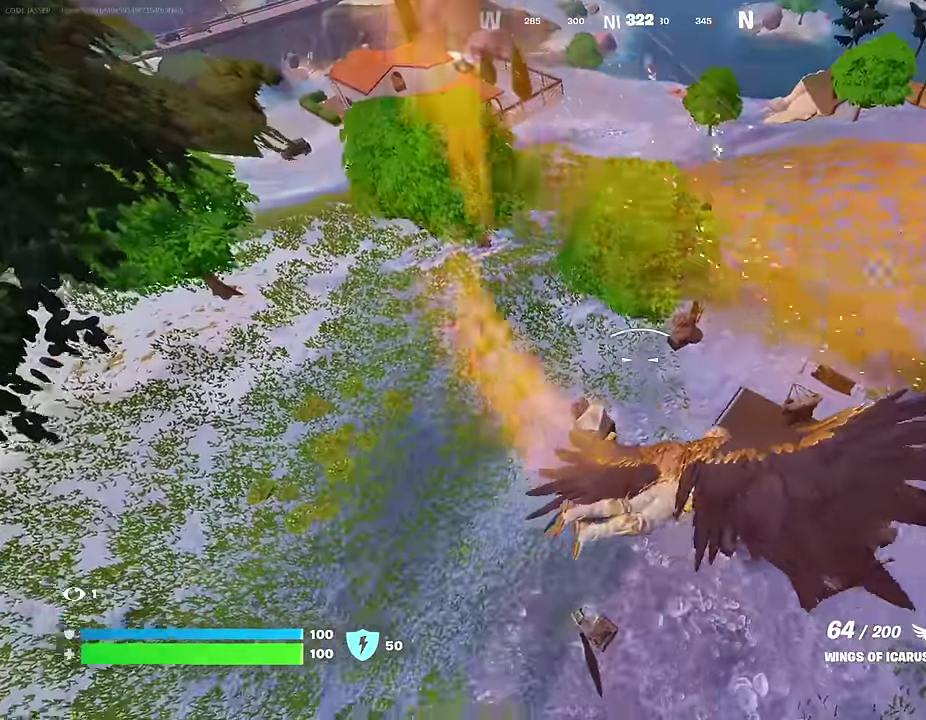
{"dt_ms": 300, "buttons": [], "left_stick": "up", "right_stick": "center", "events": [[217, "left_stick", "up"]]}
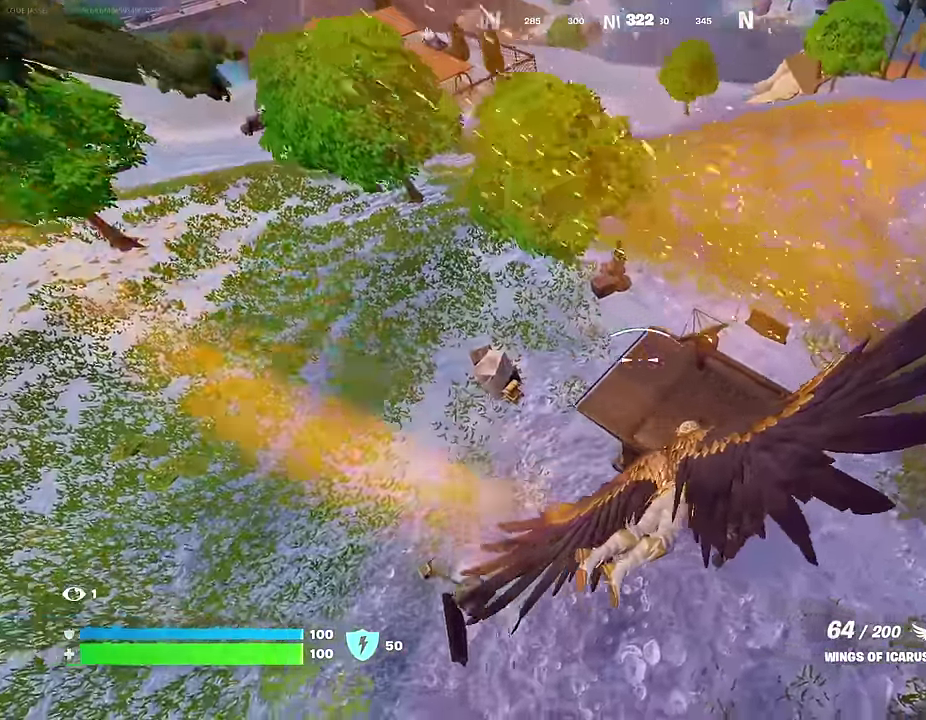
{"dt_ms": 900, "buttons": [], "left_stick": "up", "right_stick": "center"}
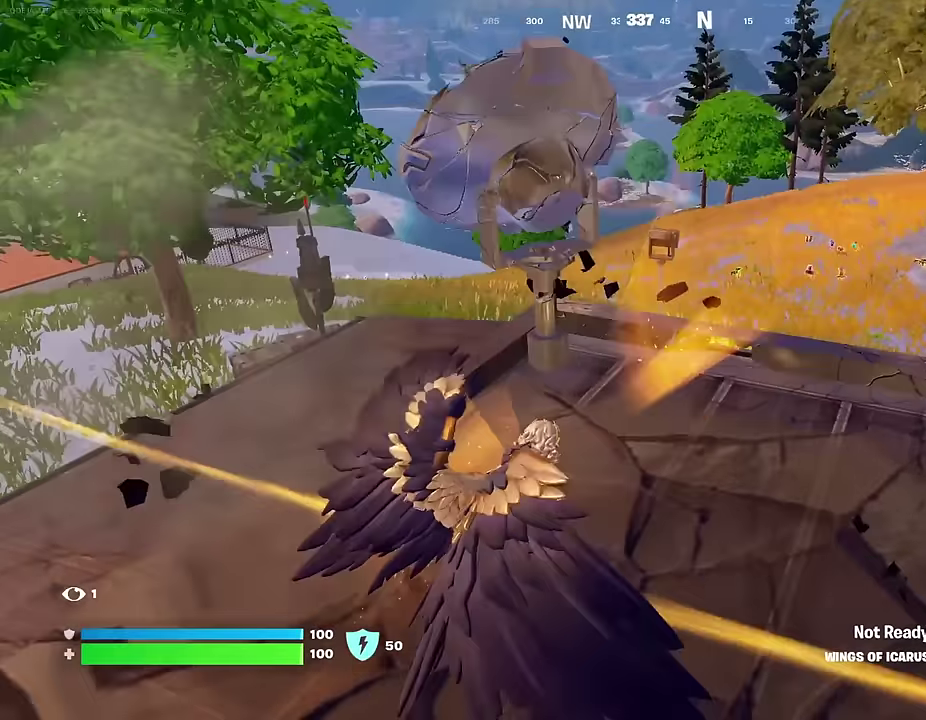
{"dt_ms": 300, "buttons": ["R1"], "left_stick": "up-right", "right_stick": "center", "events": [[17, "left_stick", "up-left"], [133, "left_stick", "up"], [233, "left_stick", "up-right"], [300, "R1", "down"]]}
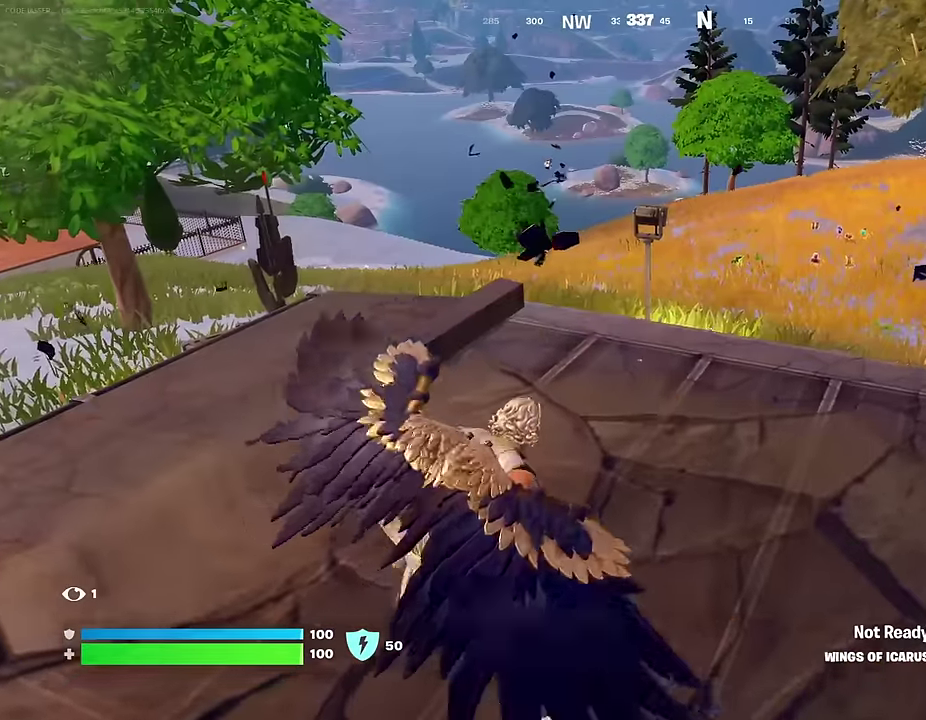
{"dt_ms": 700, "buttons": [], "left_stick": "up-left", "right_stick": "center"}
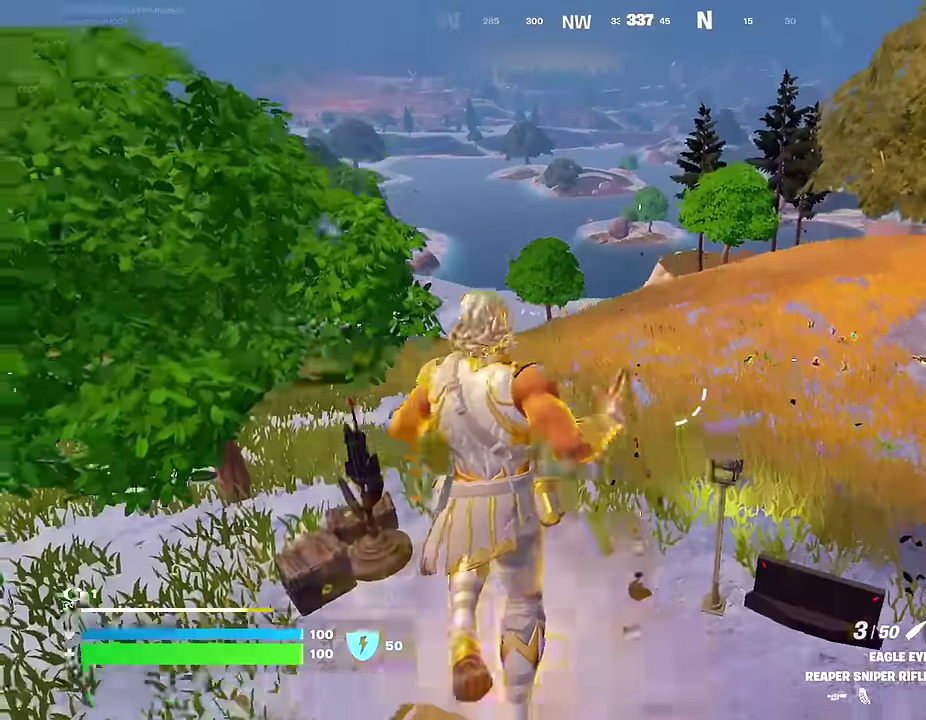
{"dt_ms": 300, "buttons": [], "left_stick": "up", "right_stick": "center", "events": [[33, "left_stick", "up"]]}
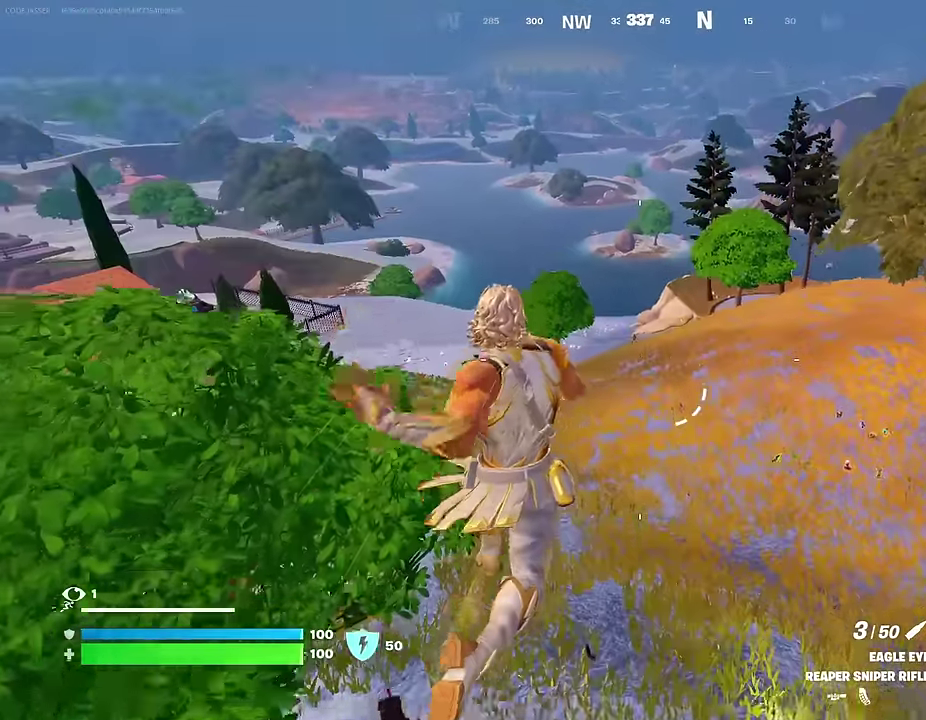
{"dt_ms": 700, "buttons": [], "left_stick": "up-left", "right_stick": "center", "events": [[617, "left_stick", "up-left"]]}
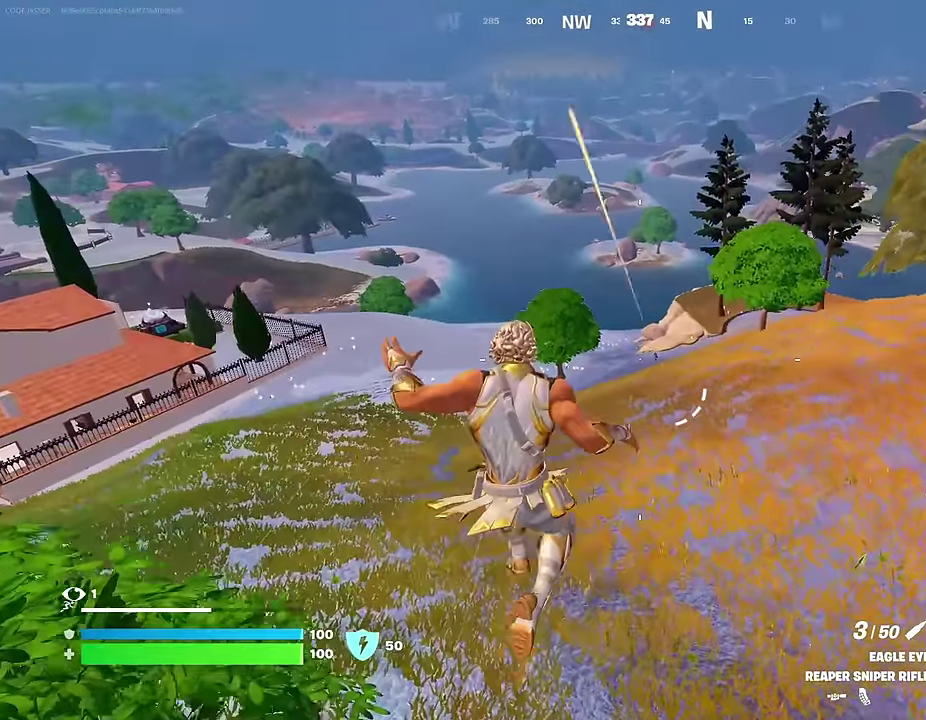
{"dt_ms": 300, "buttons": [], "left_stick": "up-left", "right_stick": "center", "events": [[167, "right_stick", "left"], [300, "right_stick", "center"]]}
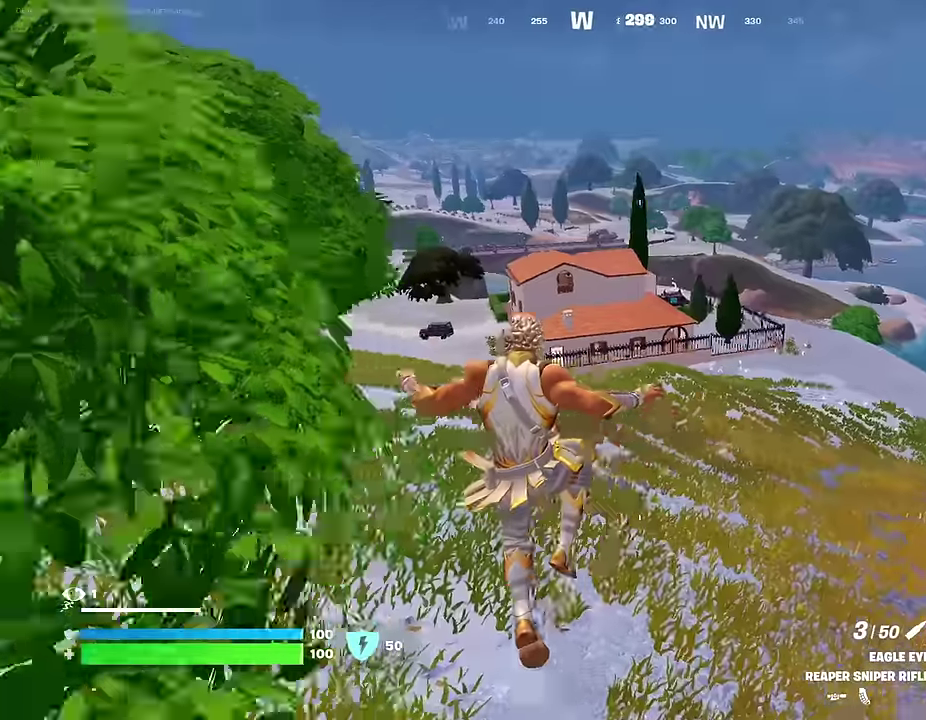
{"dt_ms": 700, "buttons": [], "left_stick": "left", "right_stick": "center", "events": [[250, "right_stick", "right"], [333, "right_stick", "center"], [617, "right_stick", "right"], [683, "left_stick", "left"], [683, "right_stick", "center"]]}